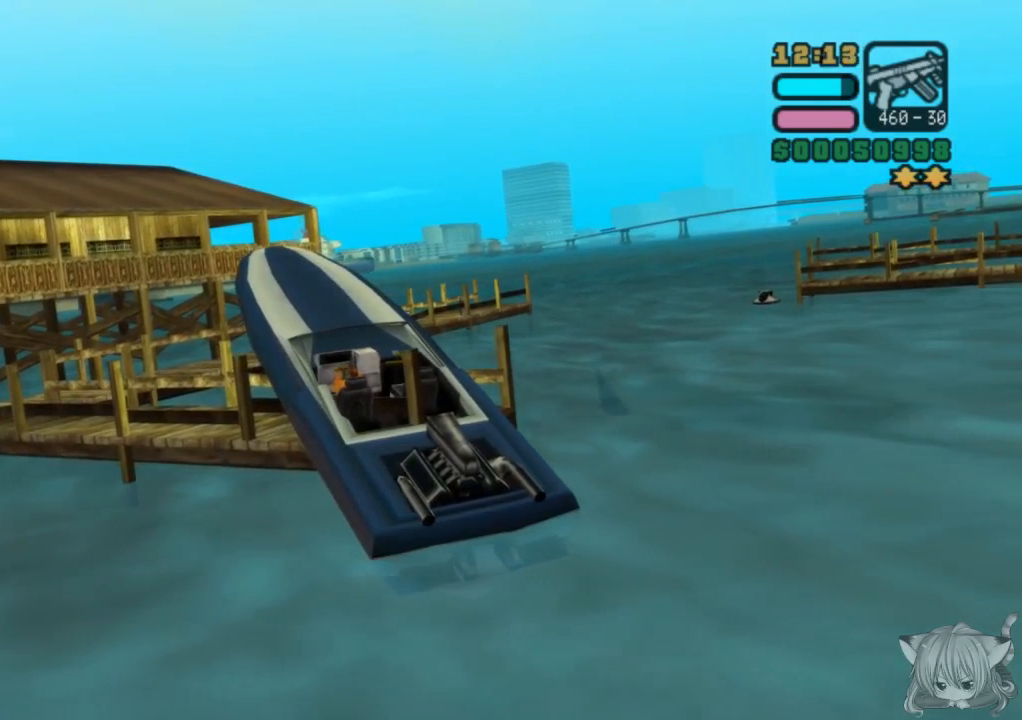
Gameplay with a controller (arcade stick); each line is a JSON object with the inputs held at the frame after it. "events" lists button and stick changes between this image and that frame as [ms after this image, input, new state], when the widget could be followed in between. Not read: L3 R3.
{"buttons": ["CROSS", "SQUARE", "R1"], "left_stick": "left", "events": [[233, "CROSS", "down"], [317, "left_stick", "left"]]}
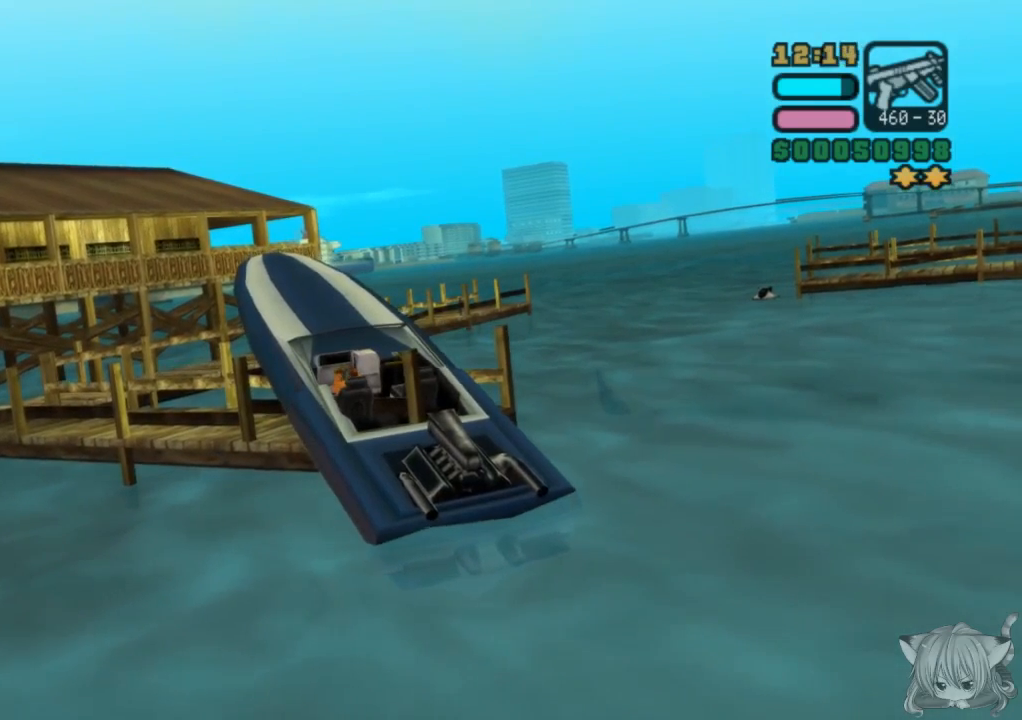
{"buttons": ["CROSS", "R1"], "left_stick": "left", "events": [[100, "SQUARE", "up"]]}
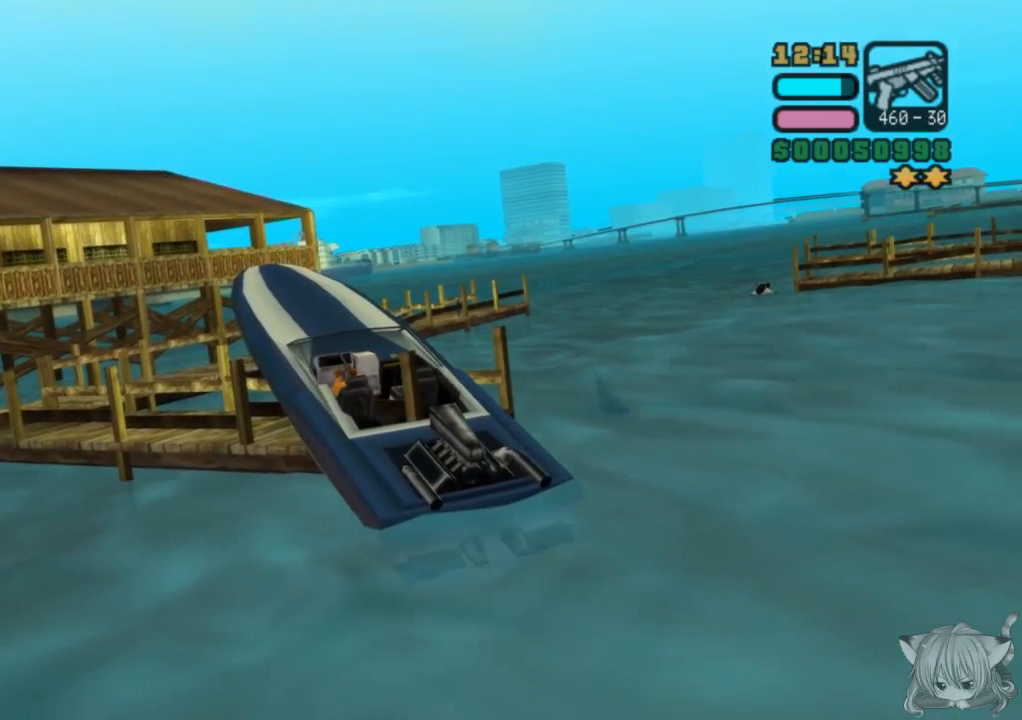
{"buttons": ["CROSS", "R1"], "left_stick": "left", "events": []}
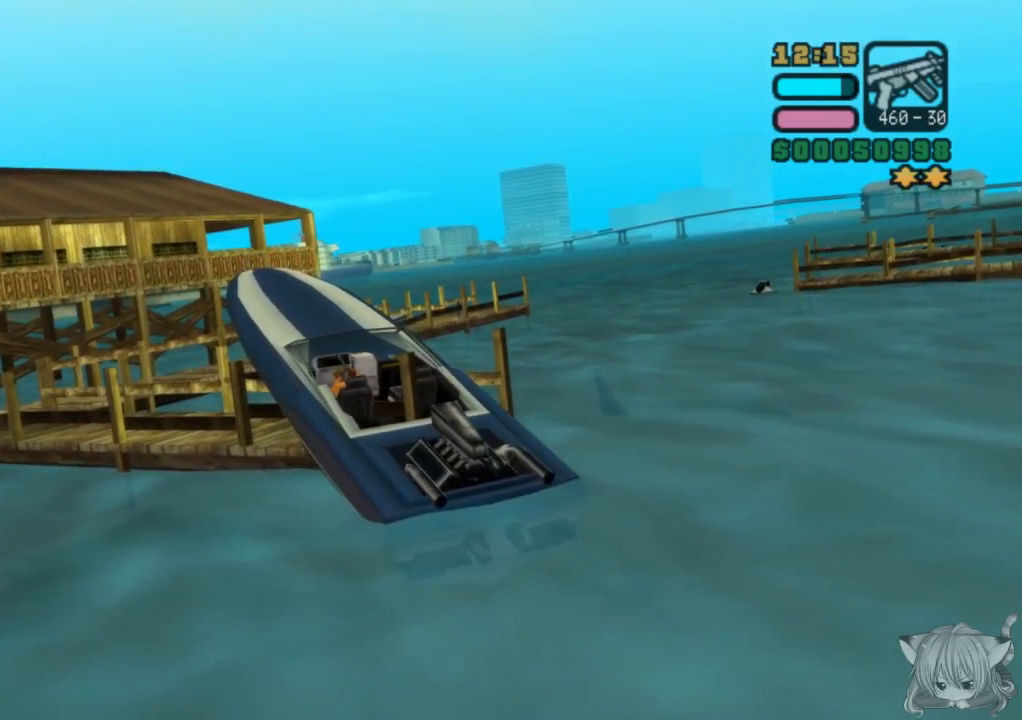
{"buttons": ["CROSS", "R1"], "left_stick": "left", "events": []}
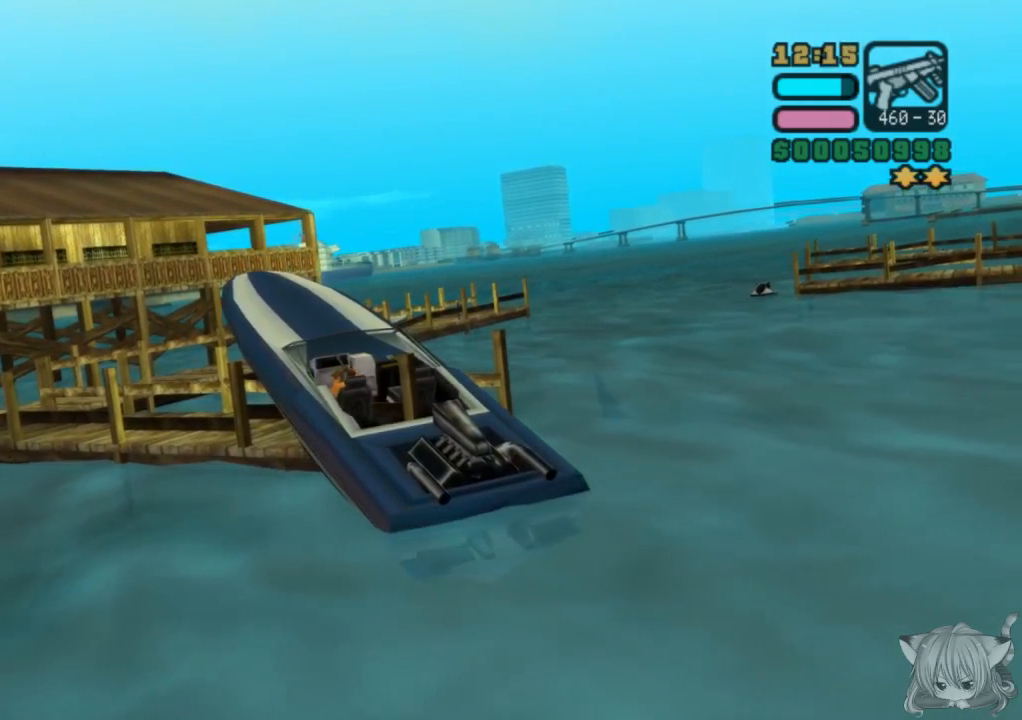
{"buttons": ["CROSS", "R1"], "left_stick": "left", "events": []}
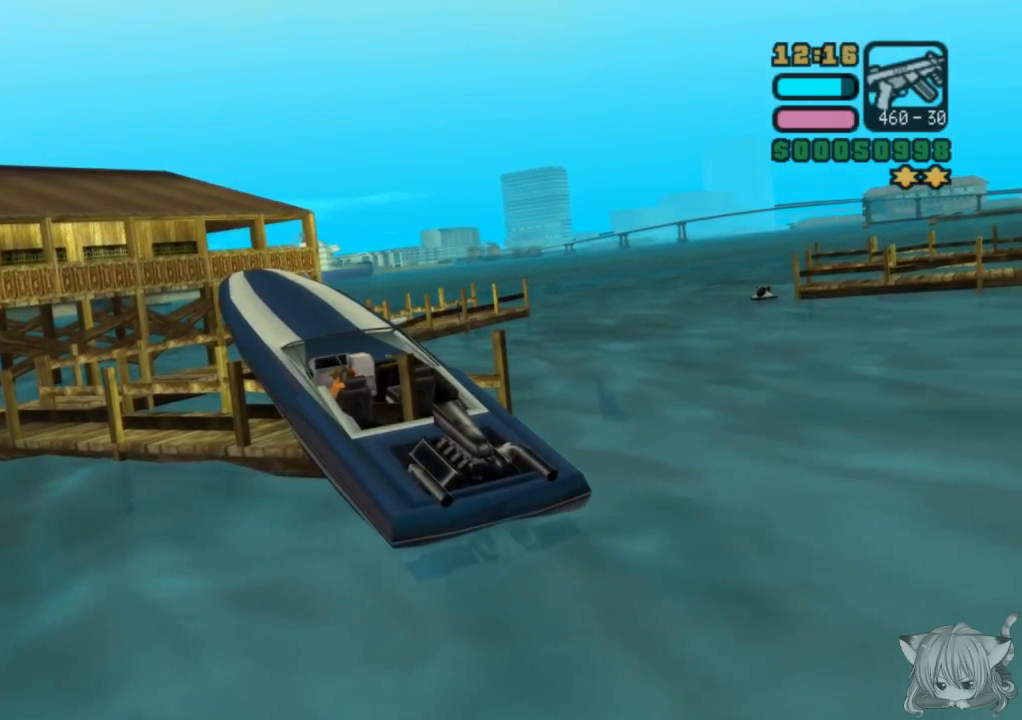
{"buttons": ["SQUARE", "R1"], "left_stick": "right", "events": [[67, "CROSS", "up"], [133, "SQUARE", "down"], [133, "left_stick", "center"], [183, "left_stick", "right"]]}
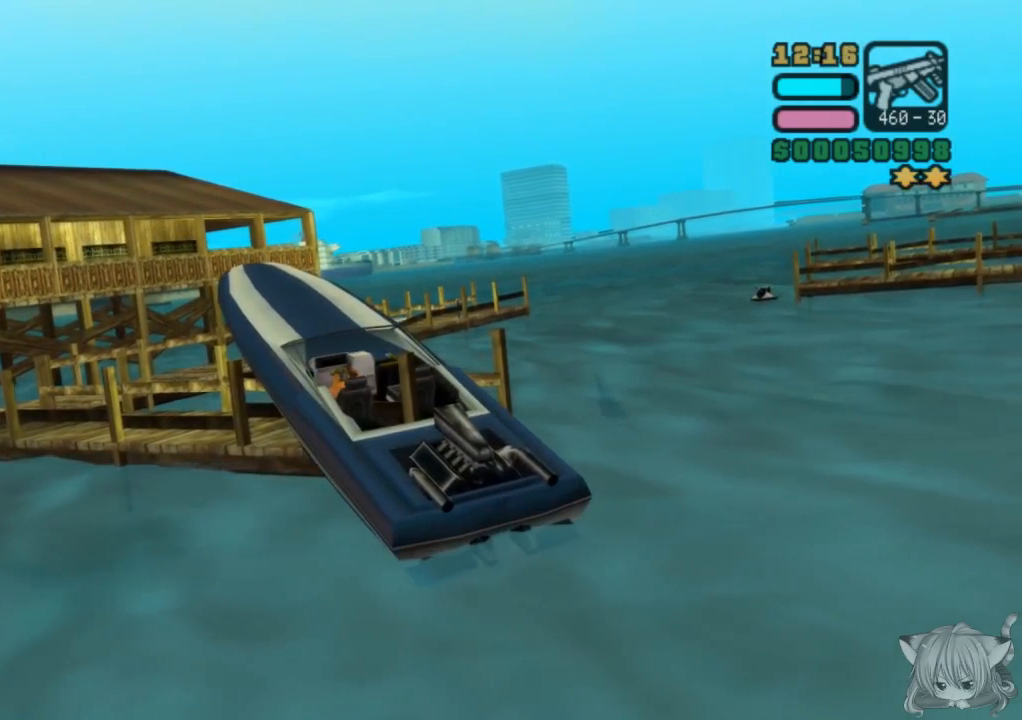
{"buttons": ["SQUARE", "R1"], "left_stick": "left", "events": [[383, "left_stick", "center"], [500, "left_stick", "left"]]}
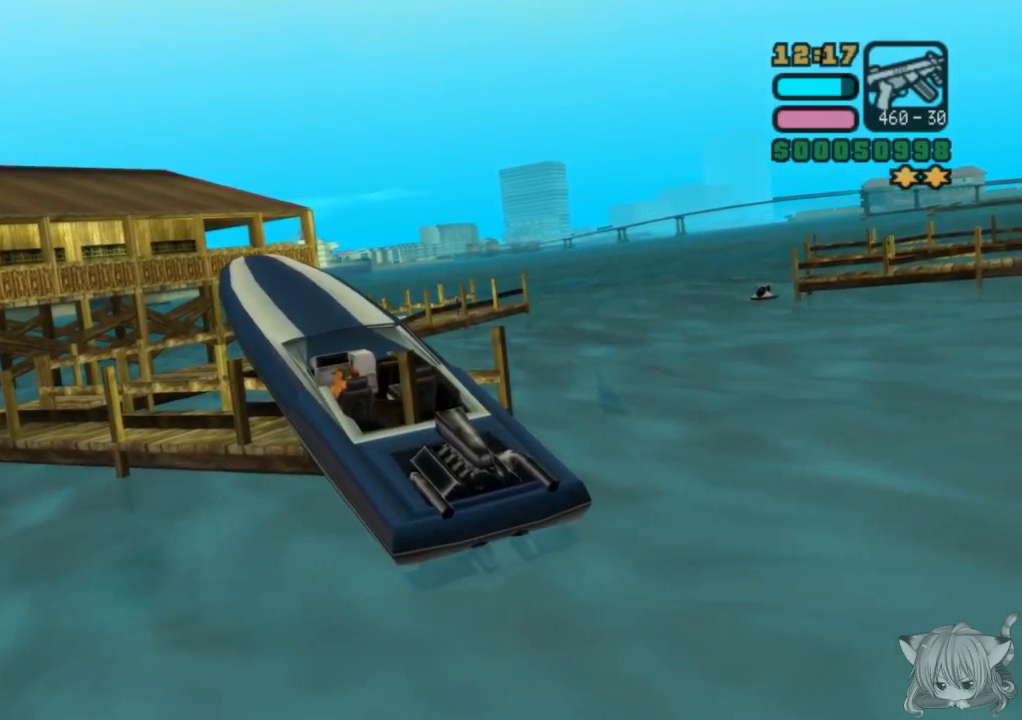
{"buttons": ["SQUARE", "R1"], "left_stick": "center", "events": [[333, "left_stick", "center"]]}
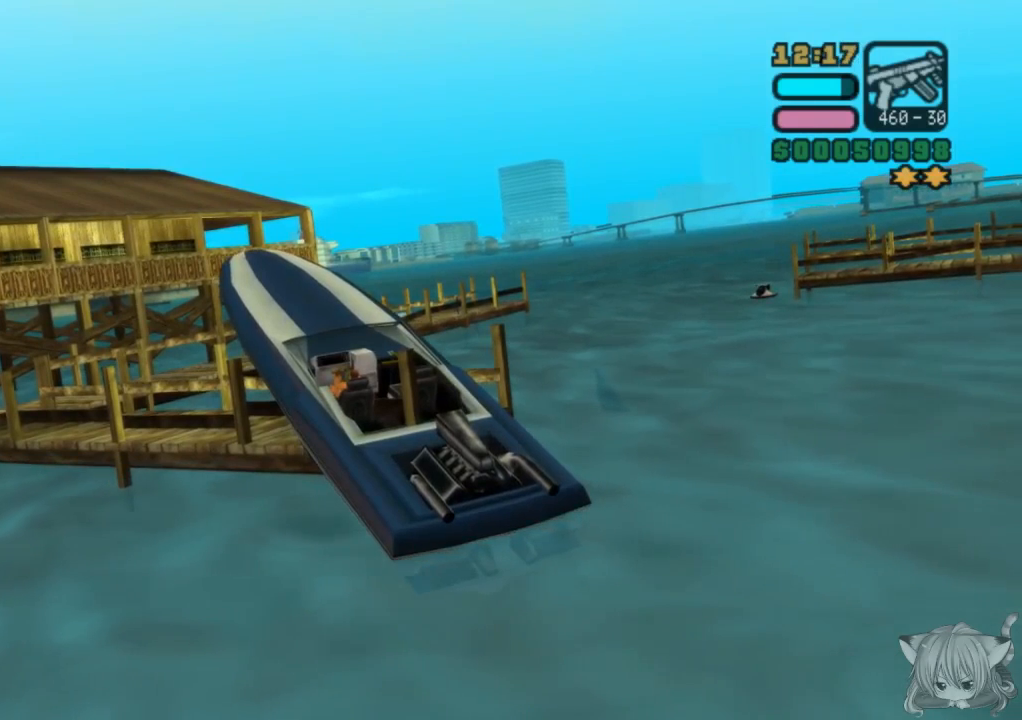
{"buttons": ["SQUARE"], "left_stick": "center", "events": [[450, "R1", "up"]]}
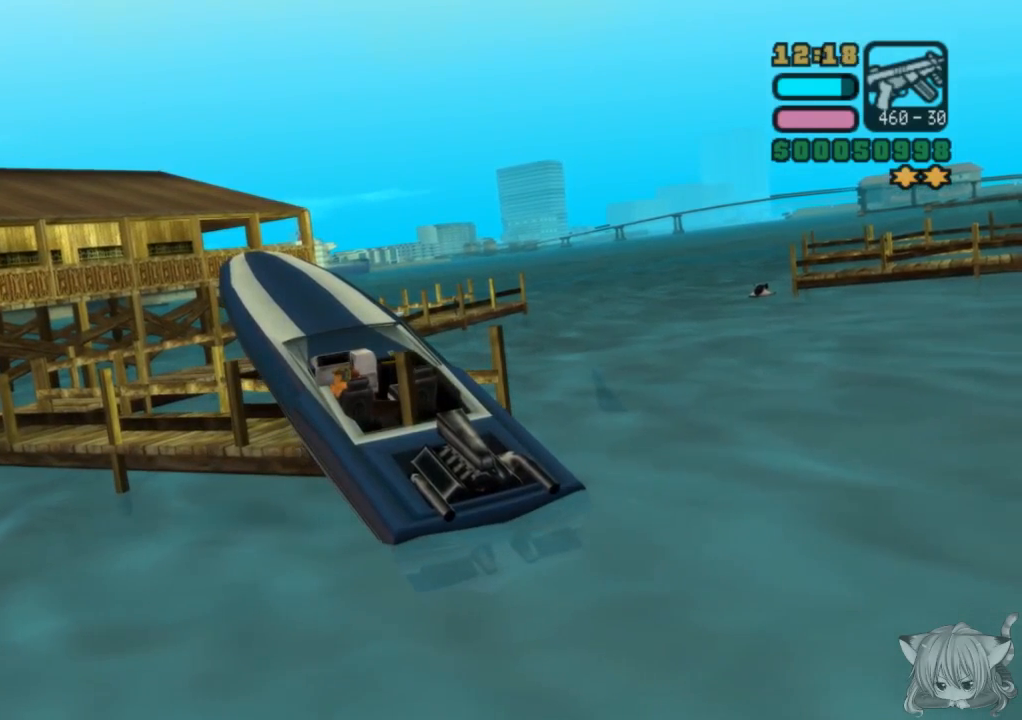
{"buttons": ["SQUARE"], "left_stick": "left", "events": [[350, "left_stick", "left"]]}
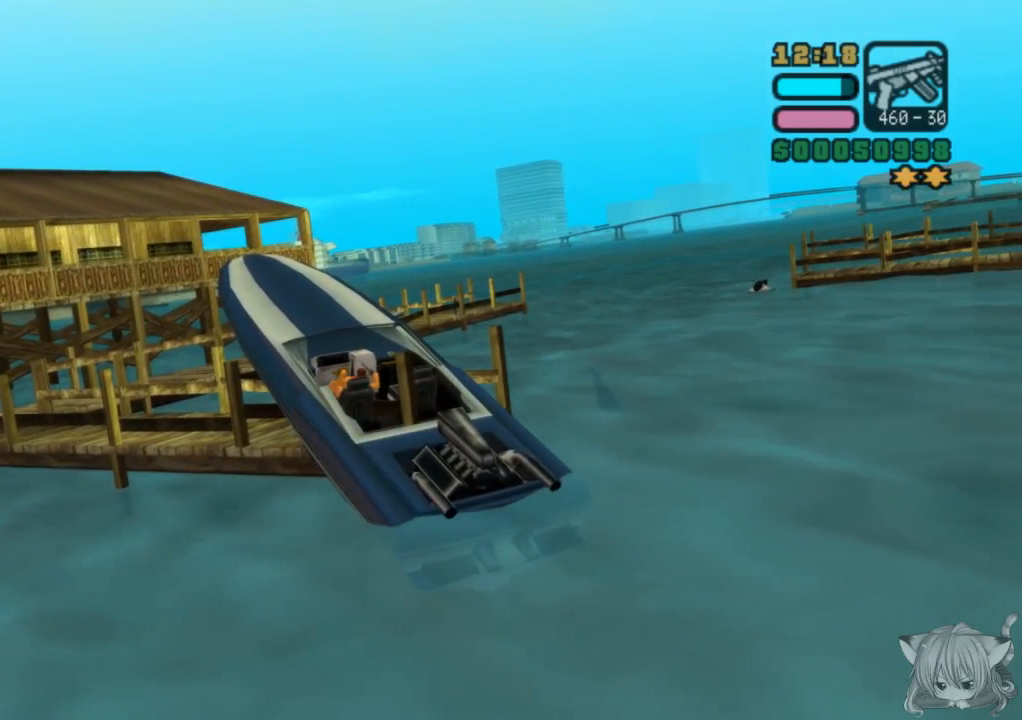
{"buttons": ["SQUARE"], "left_stick": "center", "events": [[100, "left_stick", "center"]]}
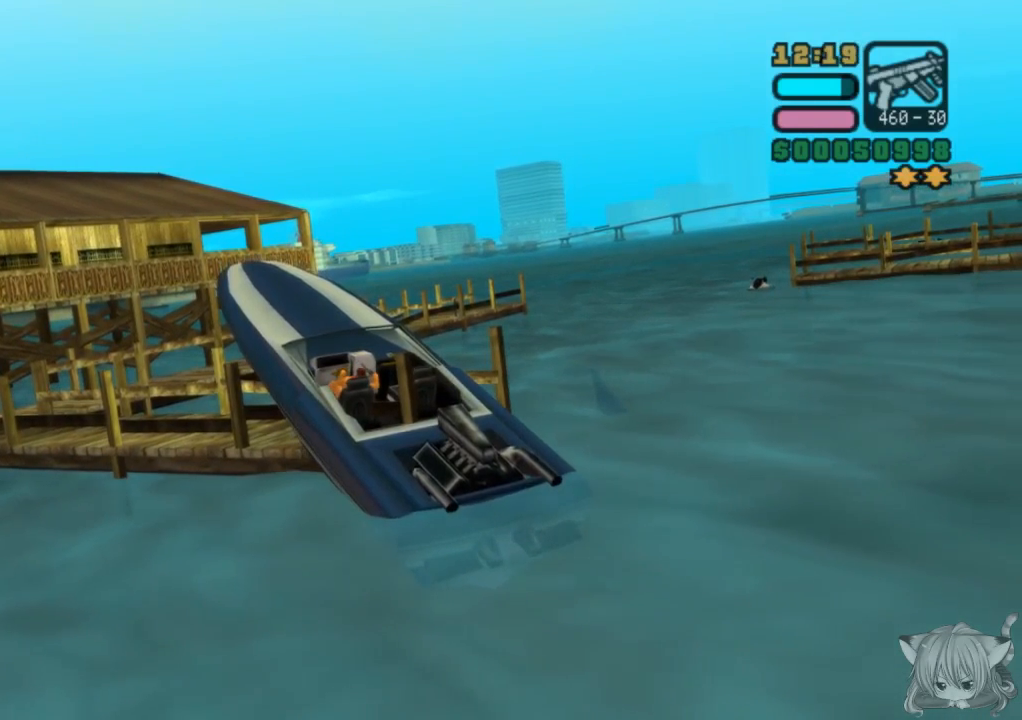
{"buttons": ["CROSS", "R1"], "left_stick": "right", "events": [[50, "CROSS", "down"], [167, "left_stick", "right"], [217, "SQUARE", "up"], [317, "R1", "down"]]}
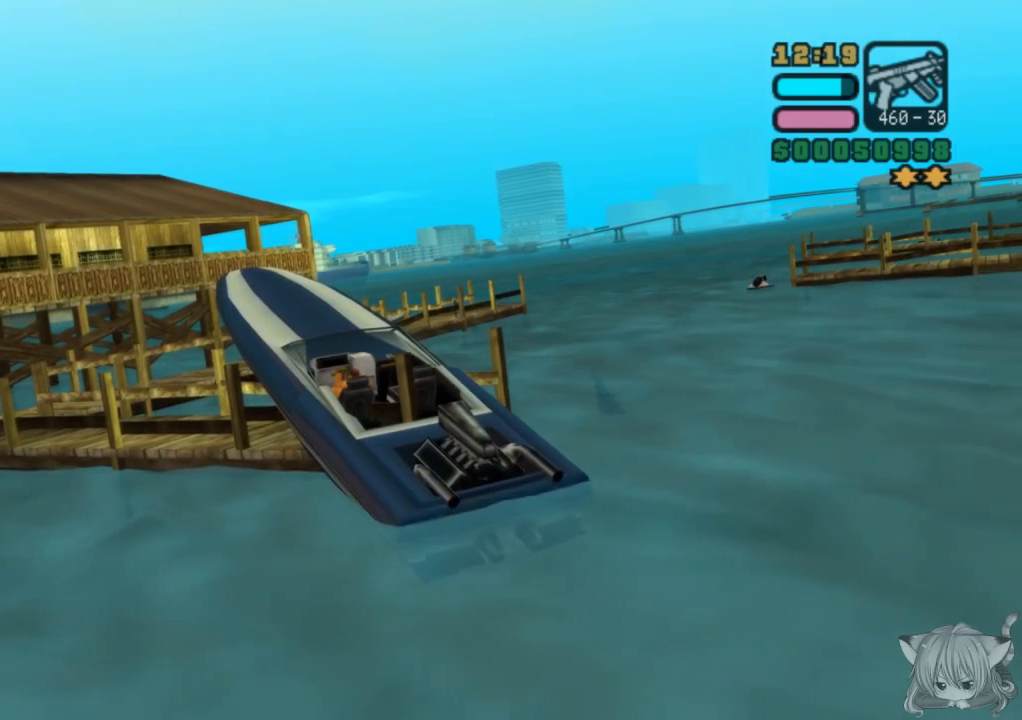
{"buttons": ["CROSS", "R1"], "left_stick": "right", "events": []}
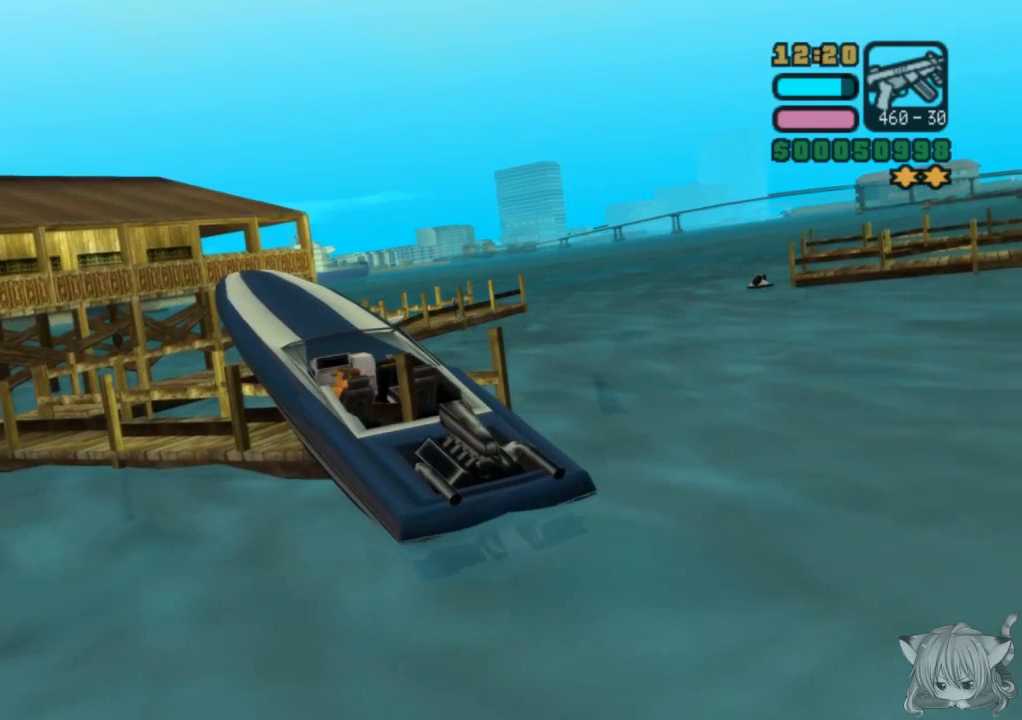
{"buttons": ["CROSS", "R1"], "left_stick": "left", "events": [[167, "left_stick", "down"], [233, "left_stick", "left"]]}
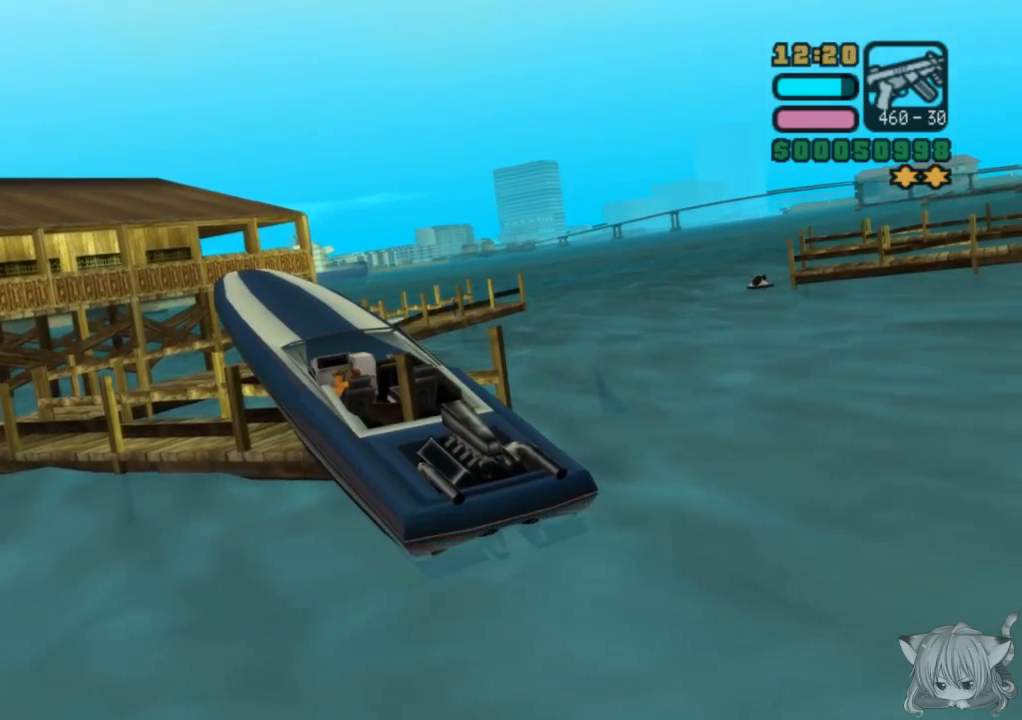
{"buttons": ["CROSS", "R1"], "left_stick": "right", "events": [[267, "left_stick", "center"], [367, "left_stick", "right"]]}
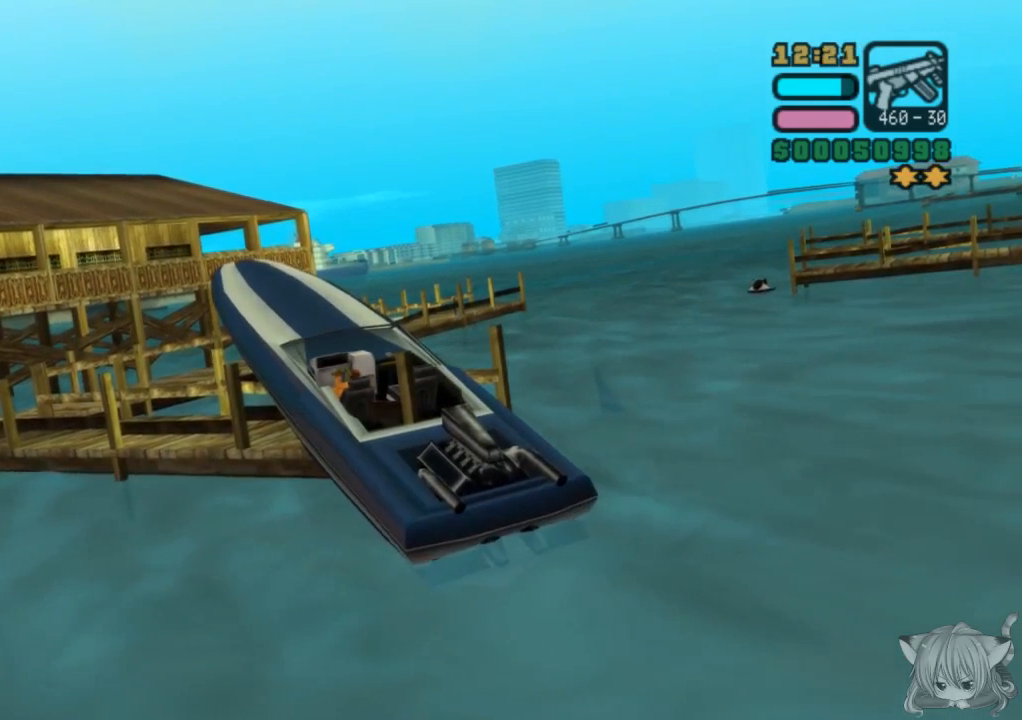
{"buttons": ["CROSS", "R1"], "left_stick": "right", "events": []}
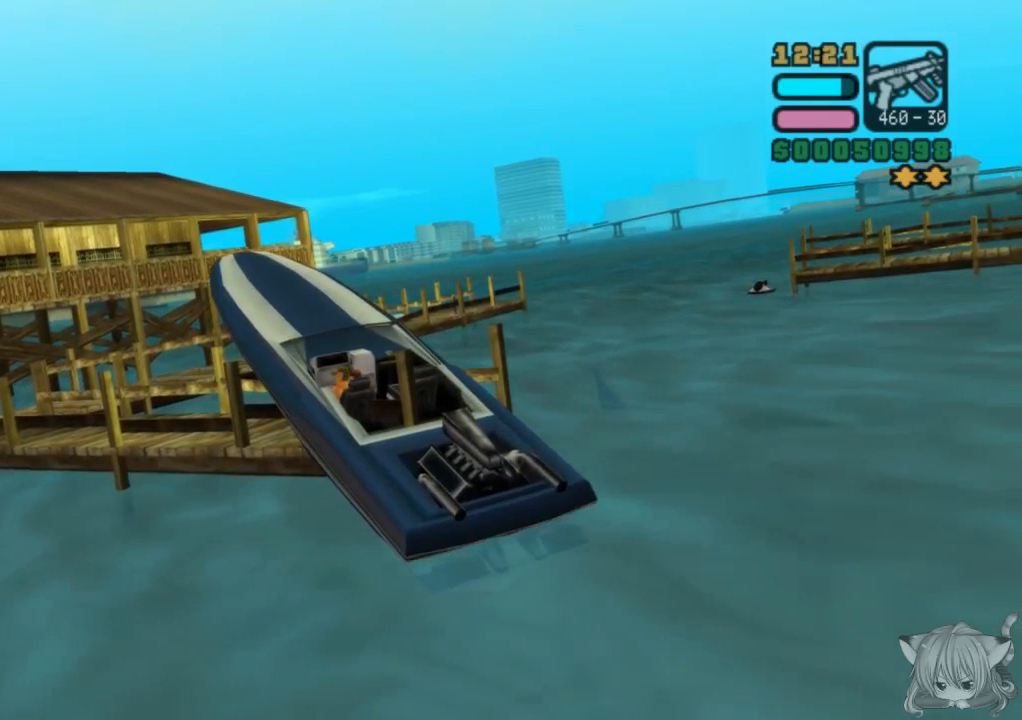
{"buttons": ["CROSS", "R1"], "left_stick": "right", "events": []}
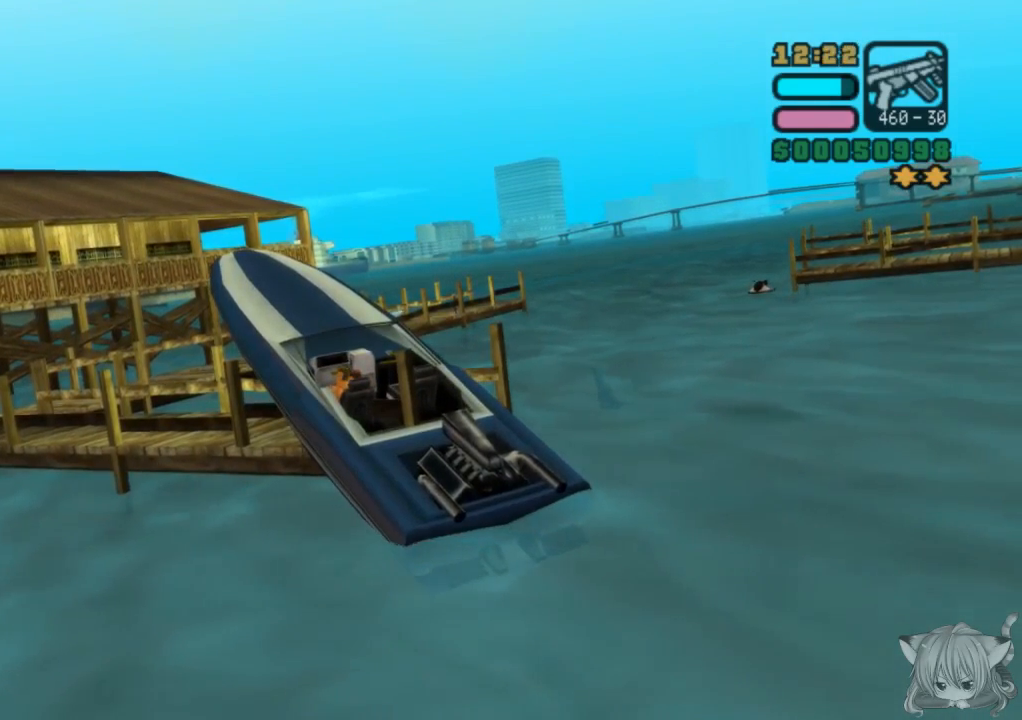
{"buttons": ["CROSS", "R1"], "left_stick": "right", "events": []}
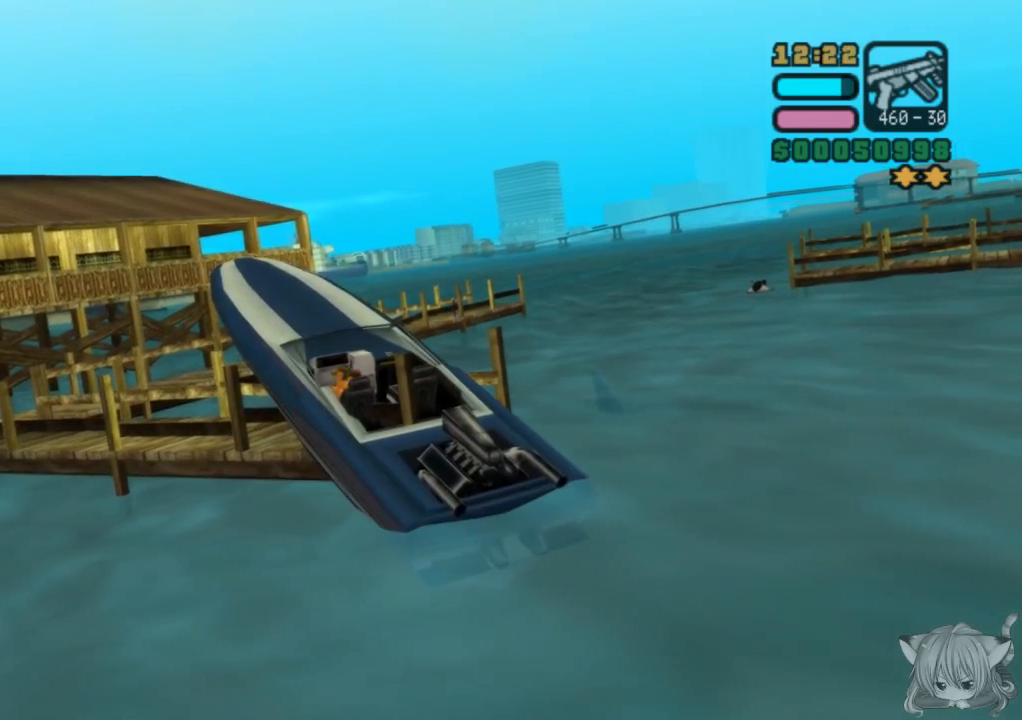
{"buttons": ["CROSS", "R1"], "left_stick": "left", "events": [[183, "left_stick", "center"], [300, "left_stick", "left"]]}
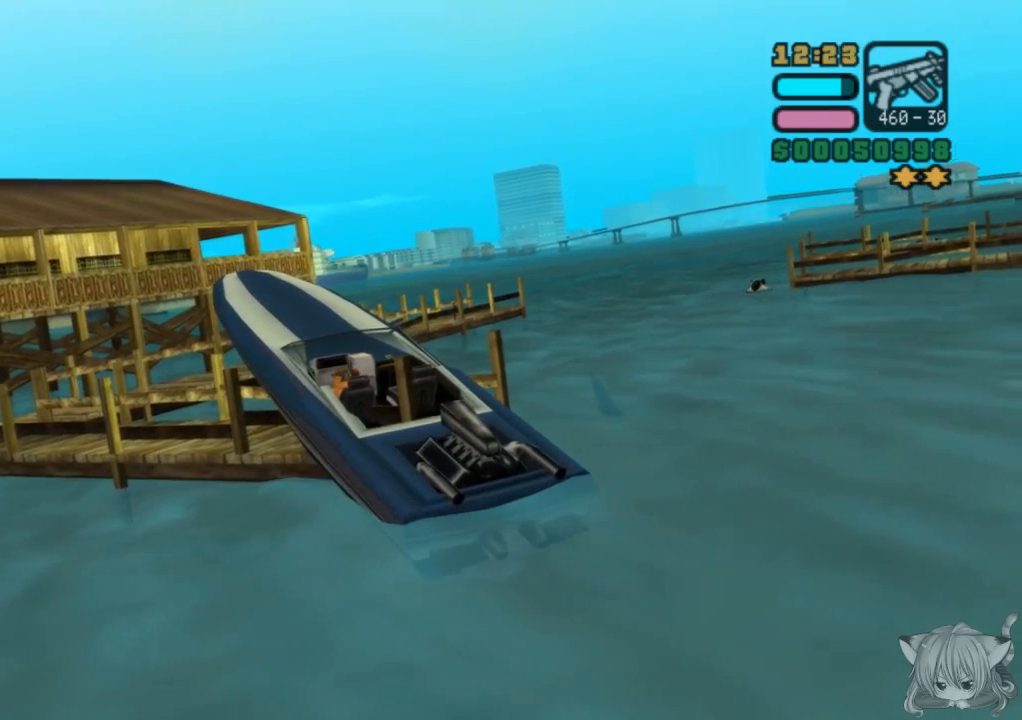
{"buttons": ["CROSS", "R1"], "left_stick": "left", "events": []}
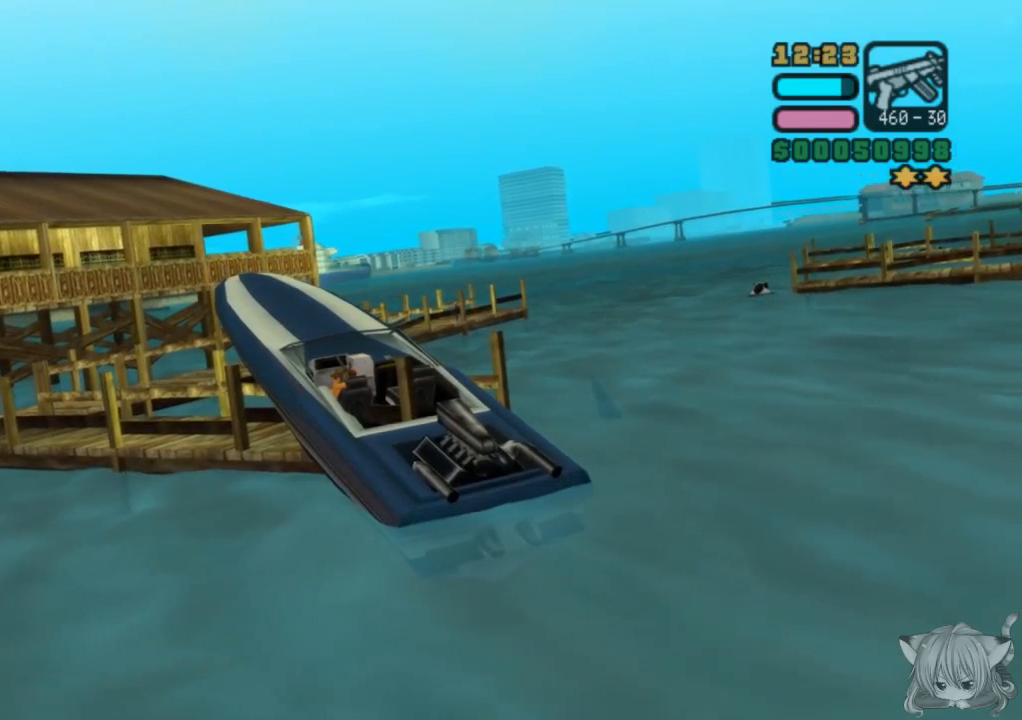
{"buttons": ["R1"], "left_stick": "left", "events": [[350, "CROSS", "up"]]}
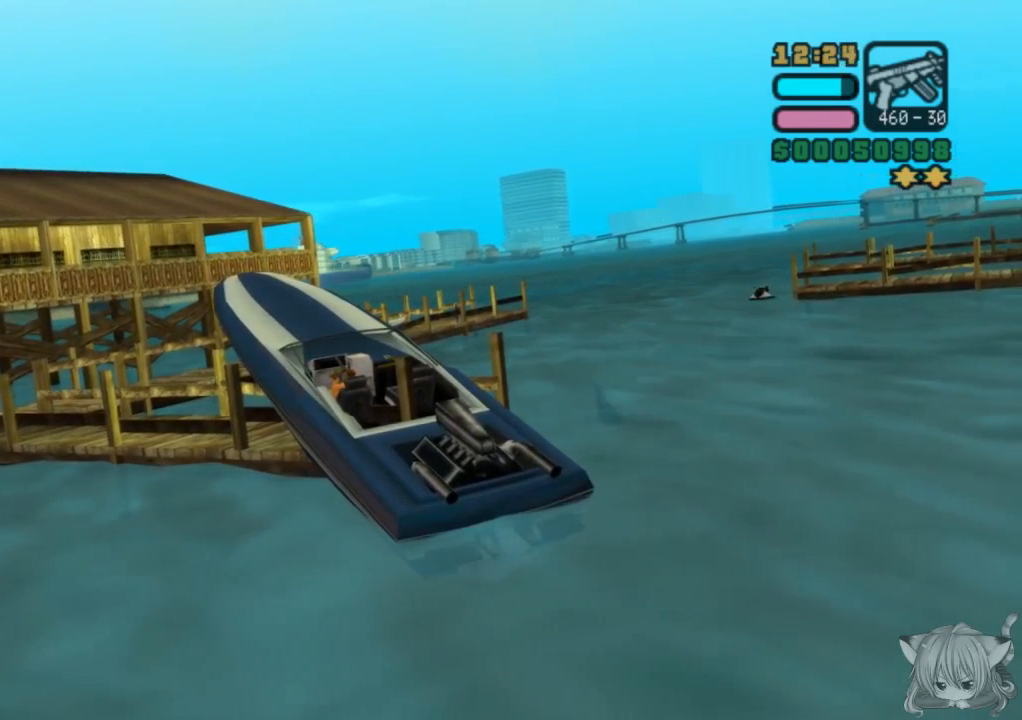
{"buttons": ["SQUARE", "R1"], "left_stick": "left", "events": [[167, "SQUARE", "down"]]}
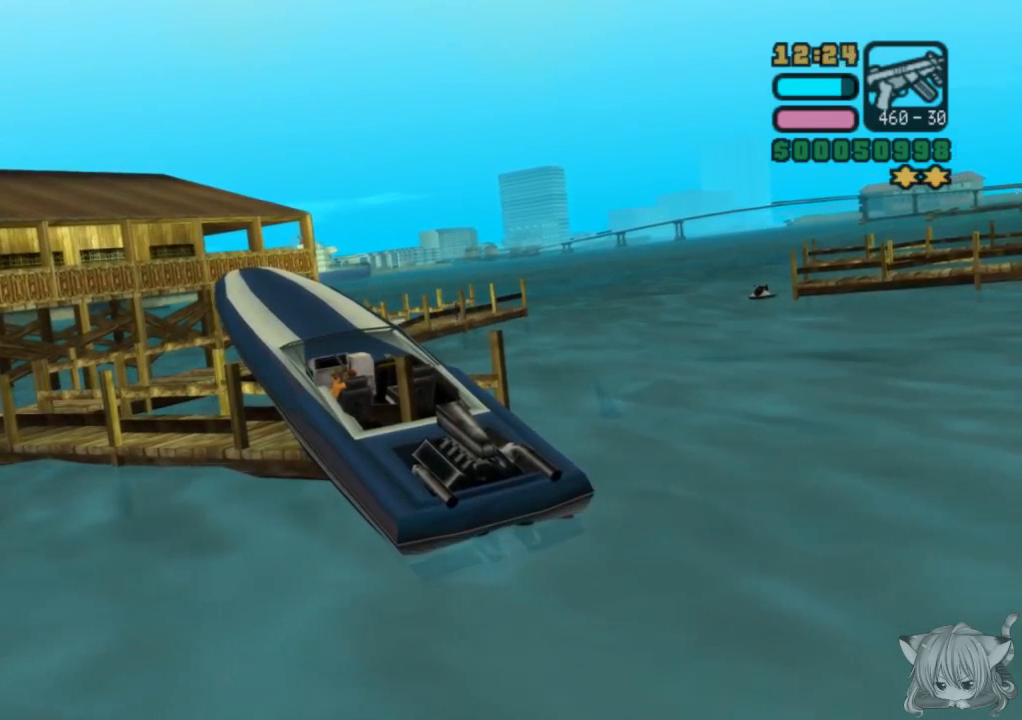
{"buttons": ["SQUARE", "R1"], "left_stick": "right", "events": [[100, "left_stick", "center"], [350, "left_stick", "right"]]}
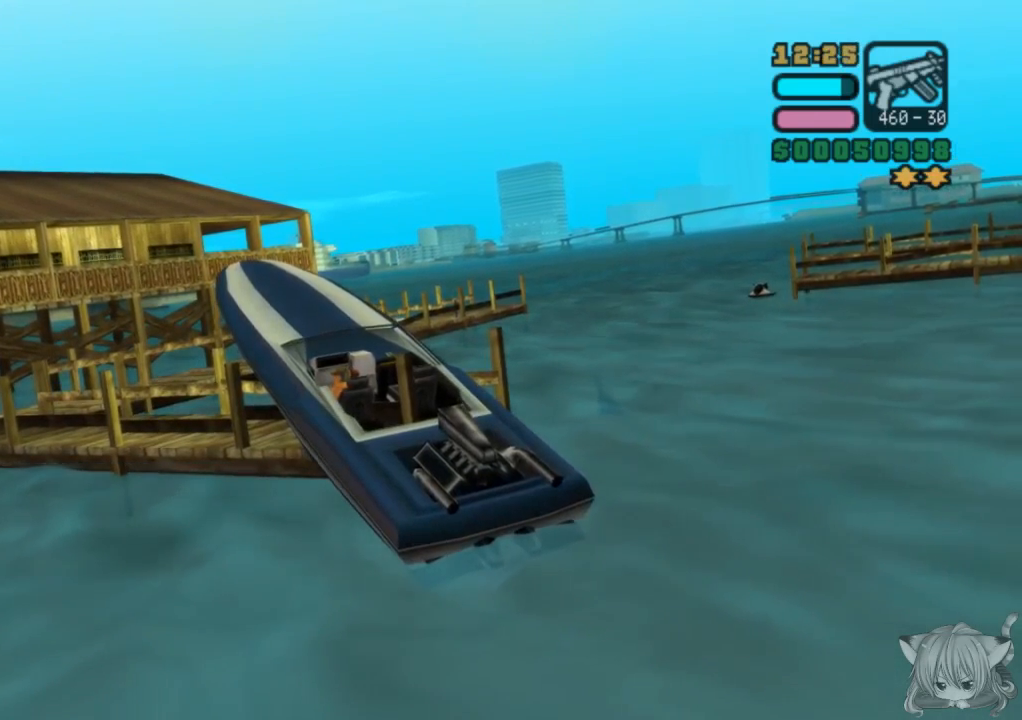
{"buttons": ["SQUARE", "R1"], "left_stick": "right", "events": []}
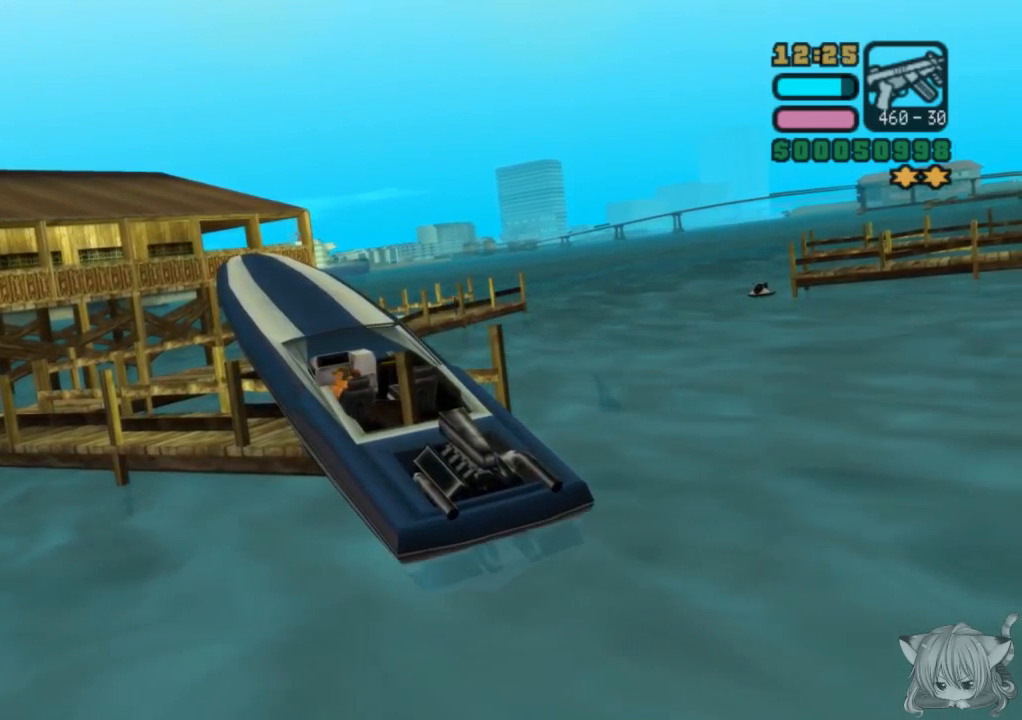
{"buttons": ["SQUARE", "R1"], "left_stick": "right", "events": []}
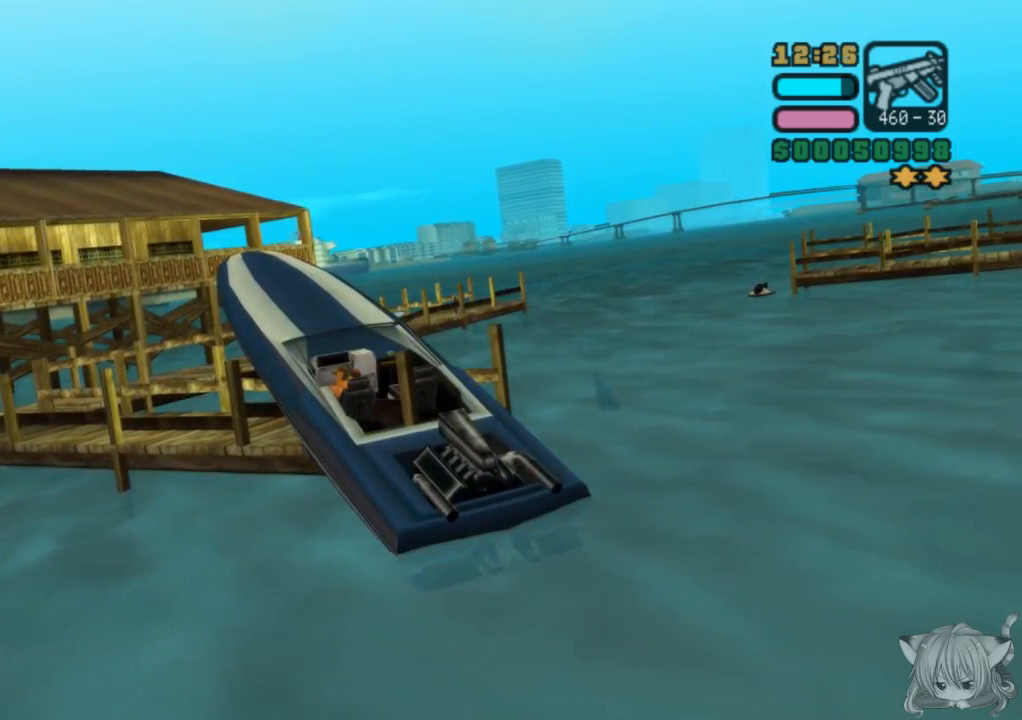
{"buttons": ["R1"], "left_stick": "center", "events": [[150, "SQUARE", "up"], [150, "left_stick", "center"], [217, "R1", "up"], [267, "left_stick", "left"], [450, "R1", "down"], [467, "left_stick", "center"]]}
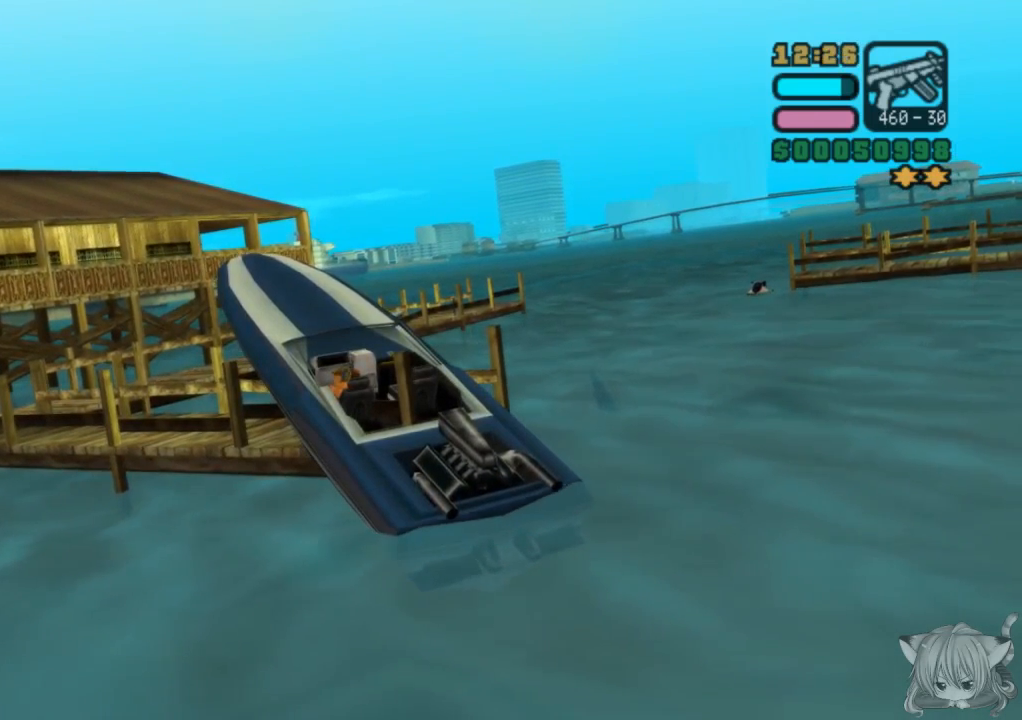
{"buttons": ["SQUARE", "R1"], "left_stick": "left", "events": [[17, "left_stick", "right"], [50, "SQUARE", "down"], [167, "left_stick", "left"], [267, "left_stick", "center"], [317, "left_stick", "down-right"], [467, "left_stick", "left"]]}
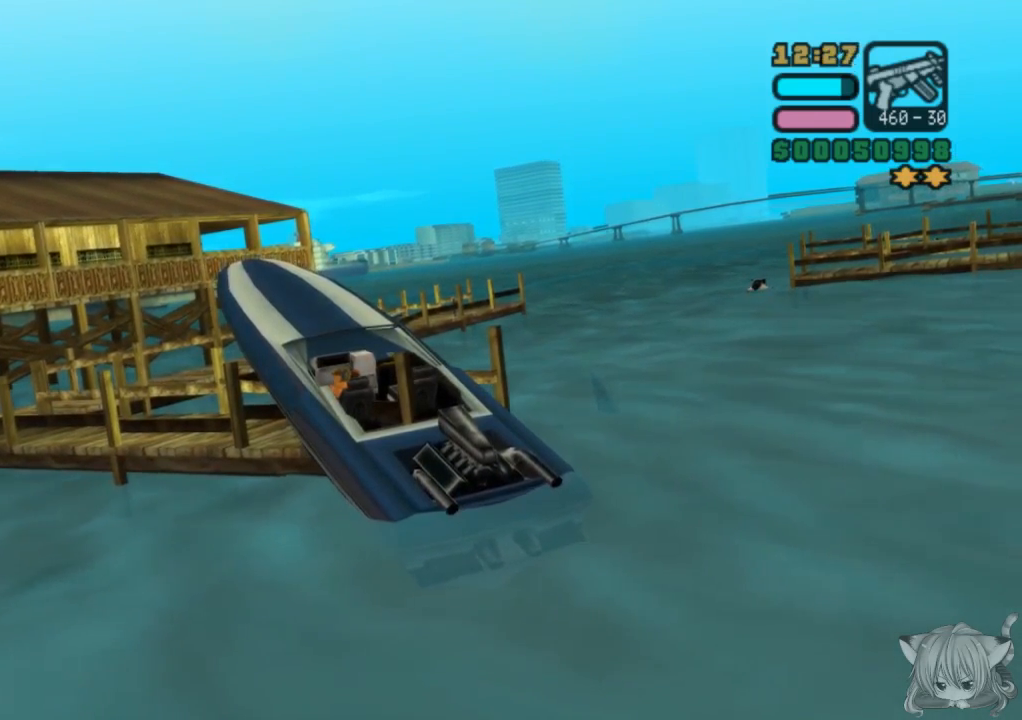
{"buttons": ["CROSS"], "left_stick": "center", "events": [[67, "left_stick", "right"], [117, "left_stick", "down-right"], [217, "left_stick", "left"], [300, "CROSS", "down"], [317, "left_stick", "center"], [367, "SQUARE", "up"], [367, "left_stick", "down-right"], [467, "R1", "up"], [467, "left_stick", "center"]]}
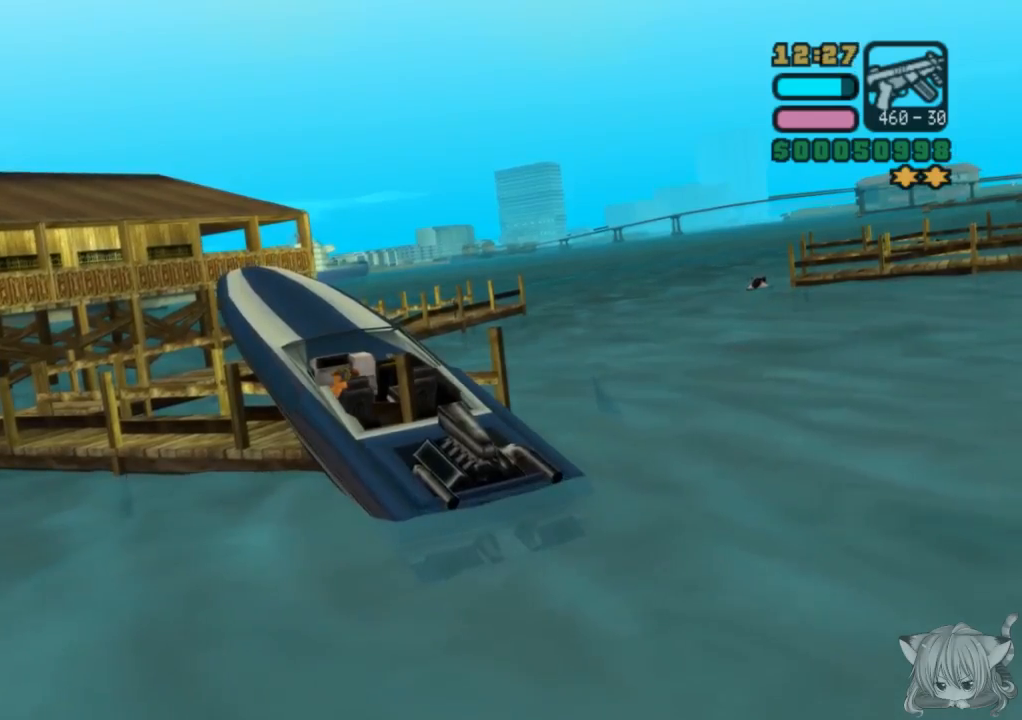
{"buttons": ["CROSS"], "left_stick": "center", "events": []}
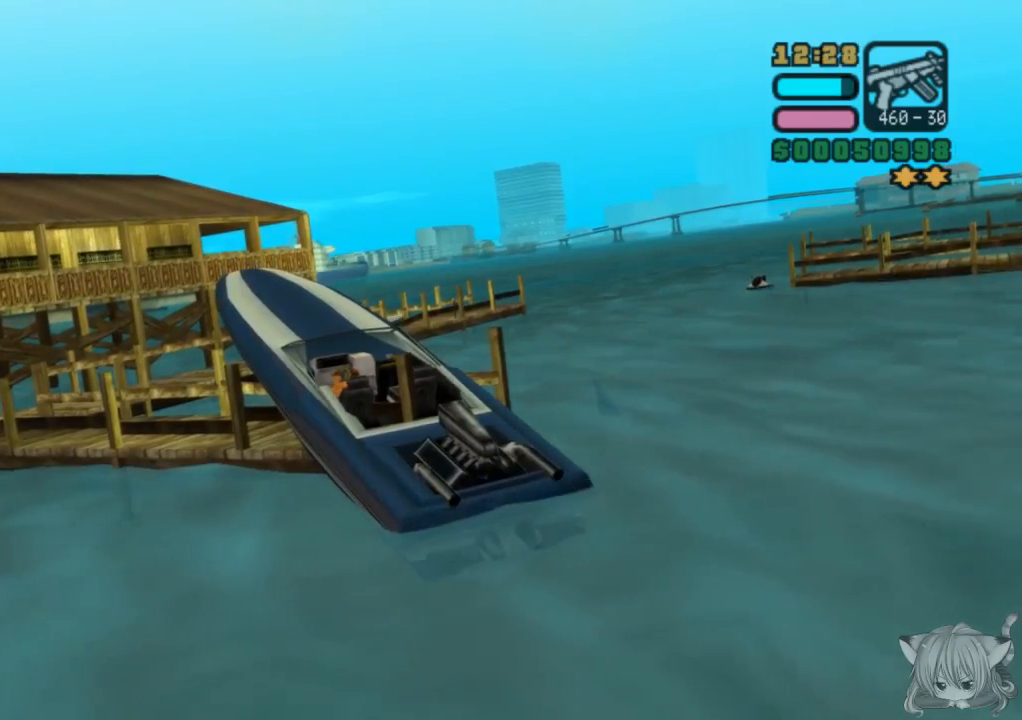
{"buttons": [], "left_stick": "center", "events": [[117, "CROSS", "up"]]}